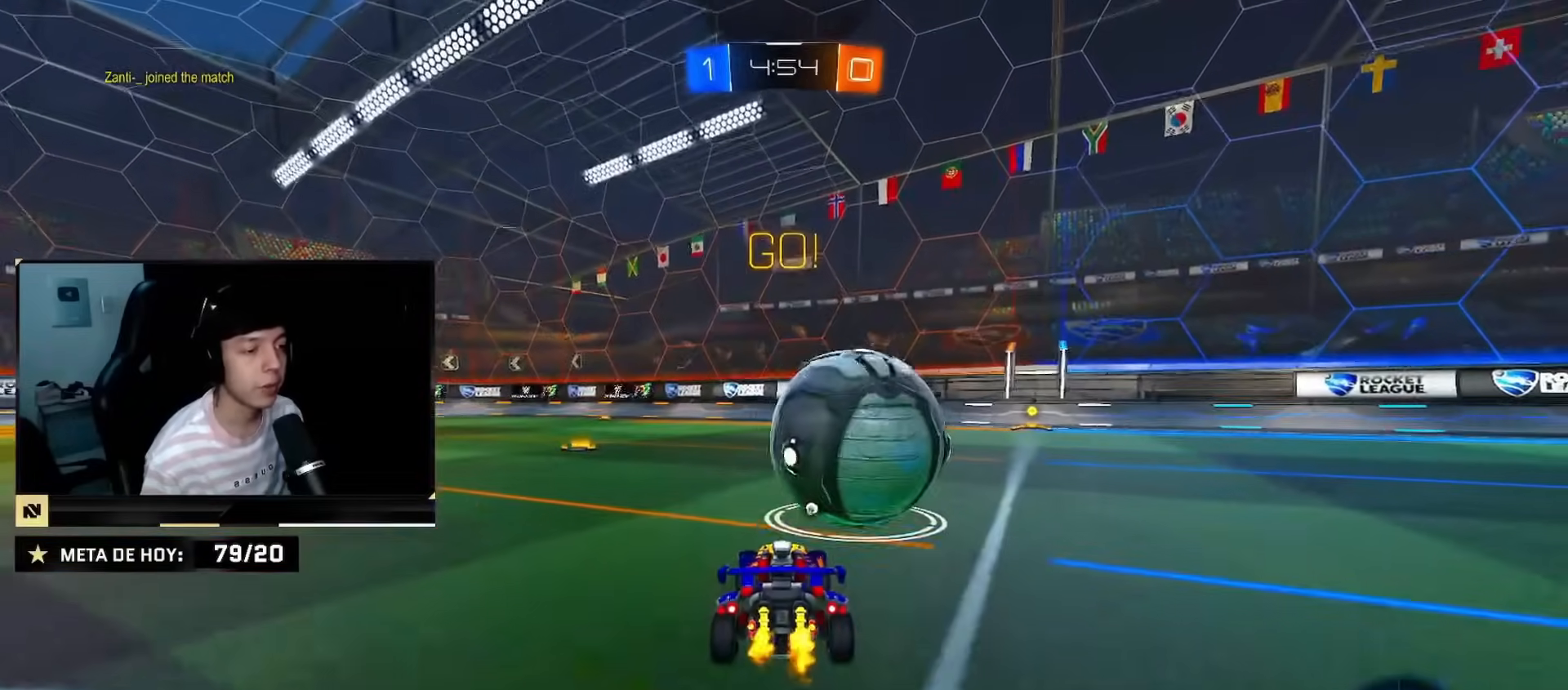
Gameplay with a controller (PlayStation layout); each line is a JSON object with the inputs held at the frame after it. "events" lists button and stick changes between this image and that frame as [ms after this image, input, new state], when the widget could be followed in between. Not read: L3 R3.
{"buttons": ["CIRCLE", "R2"], "left_stick": "right", "right_stick": "center", "events": [[117, "CIRCLE", "down"], [200, "left_stick", "right"], [333, "left_stick", "center"], [467, "left_stick", "right"]]}
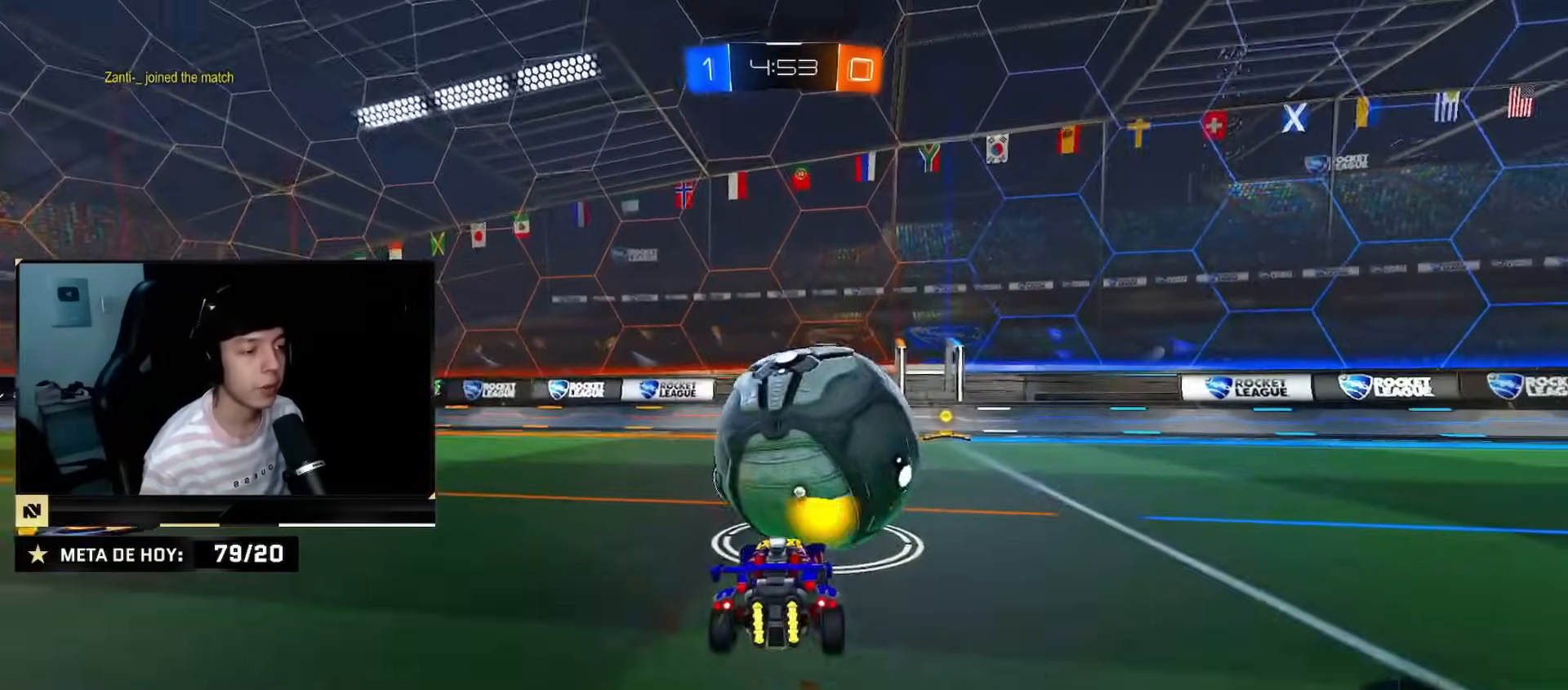
{"buttons": ["R2"], "left_stick": "center", "right_stick": "center", "events": [[84, "TRIANGLE", "down"], [217, "left_stick", "center"], [234, "TRIANGLE", "up"], [251, "CIRCLE", "up"], [451, "left_stick", "right"], [501, "left_stick", "center"]]}
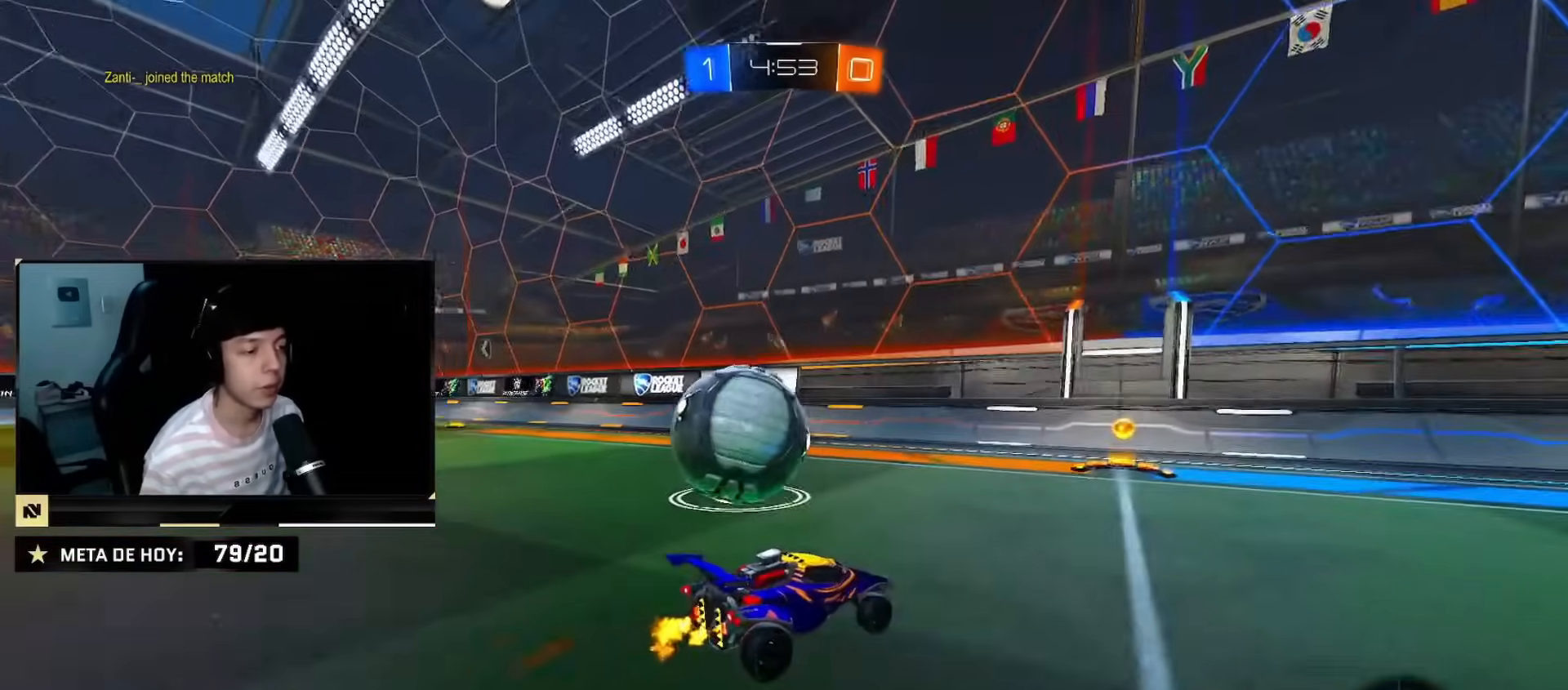
{"buttons": ["CIRCLE", "R2"], "left_stick": "center", "right_stick": "center", "events": [[67, "left_stick", "left"], [100, "SQUARE", "down"], [183, "SQUARE", "up"], [217, "left_stick", "center"], [283, "left_stick", "left"], [300, "CIRCLE", "down"], [500, "left_stick", "center"]]}
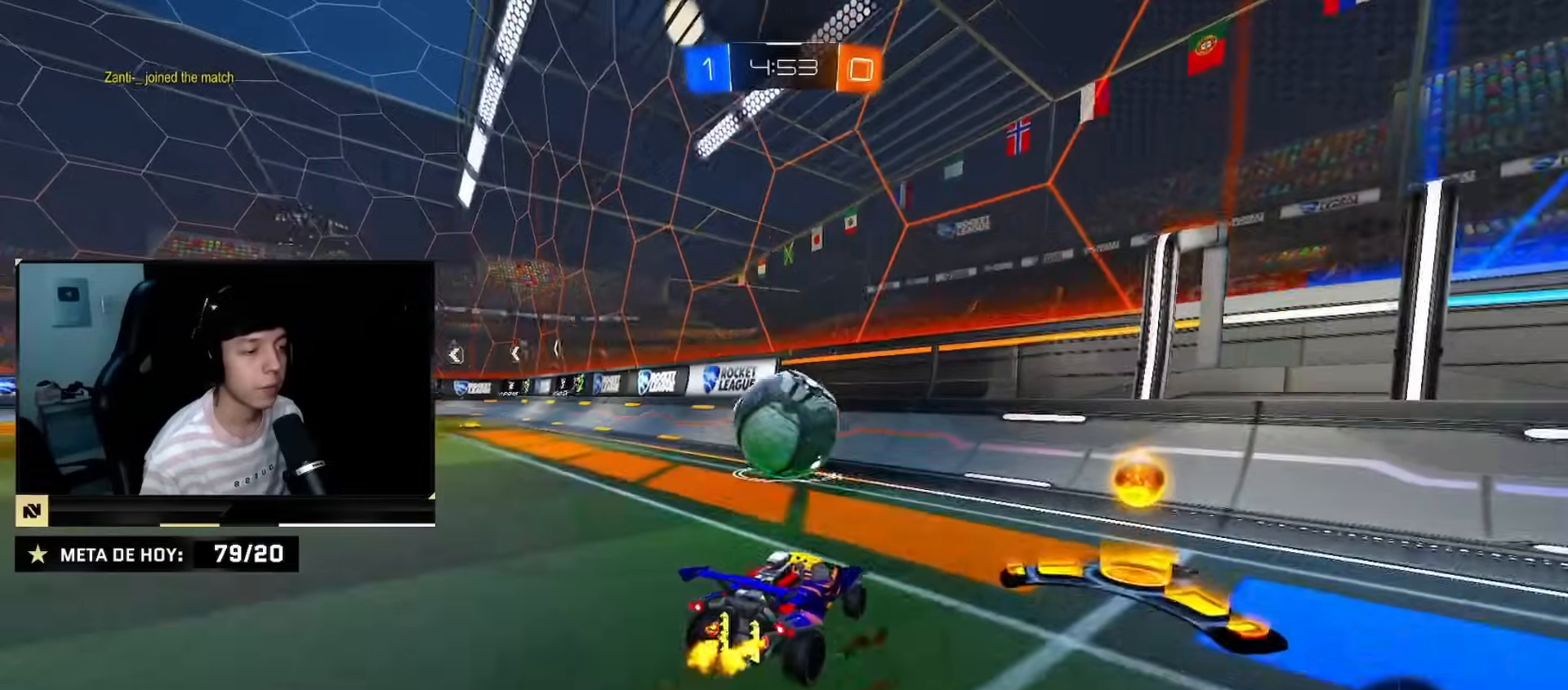
{"buttons": ["R2"], "left_stick": "center", "right_stick": "center", "events": [[501, "CIRCLE", "up"]]}